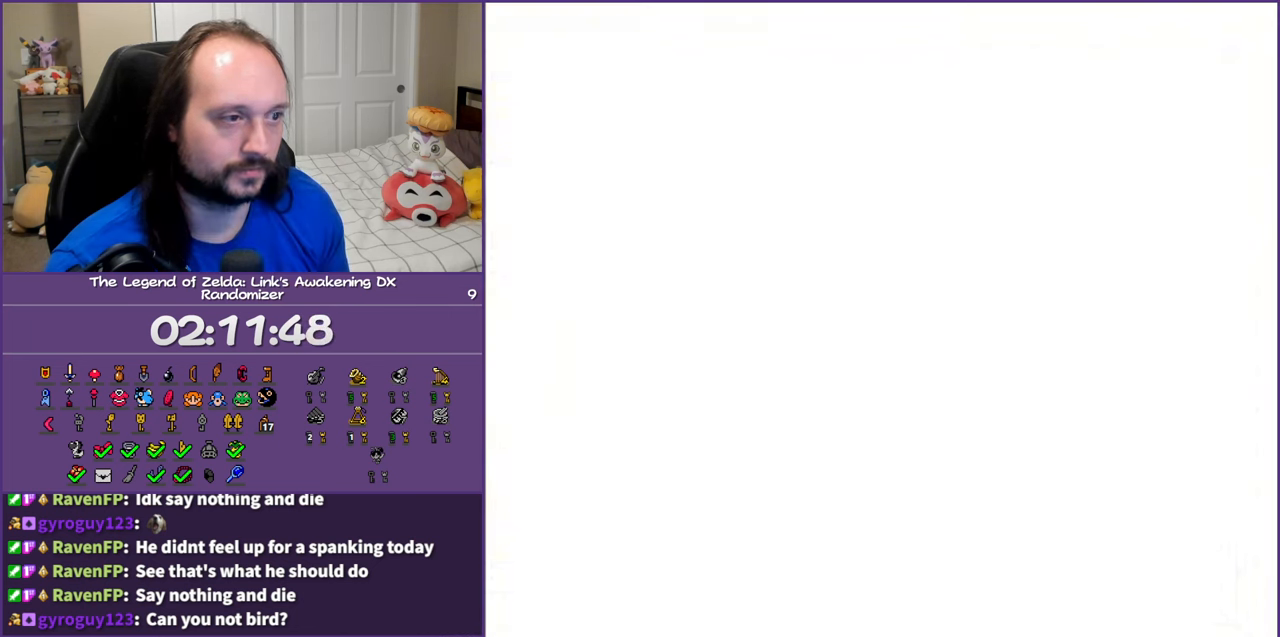
Gameplay with a controller (Nintendo layout); each line is a JSON object with the inputs held at the frame after it. "events" lists button and stick changes between this image and that frame as [ms after this image, input, new state], when the widget could be followed in between. Not read: L3 R3.
{"buttons": [], "events": []}
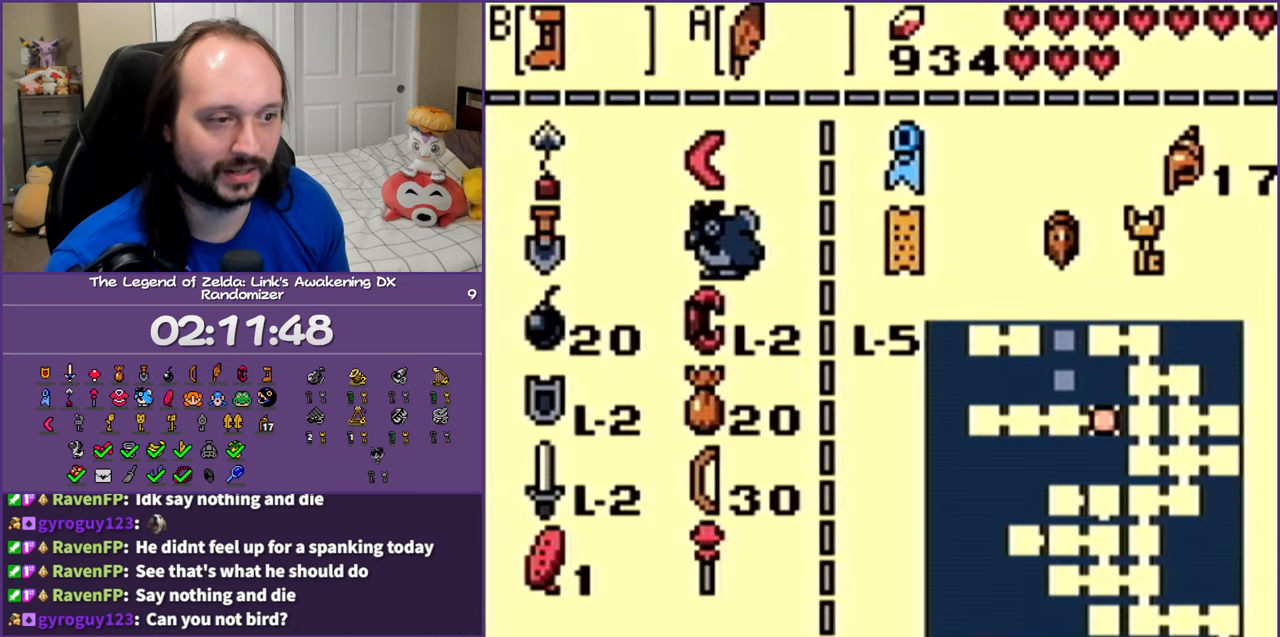
{"buttons": [], "events": []}
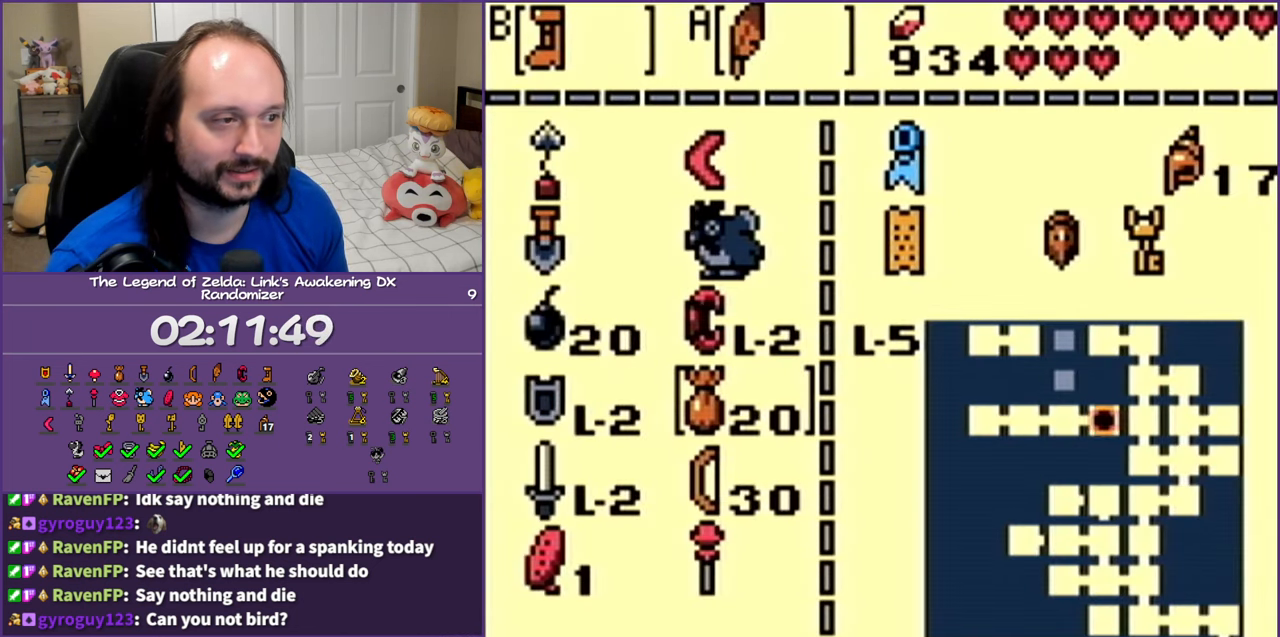
{"buttons": ["DPAD_UP"], "events": [[50, "DPAD_UP", "down"], [133, "DPAD_UP", "up"], [217, "DPAD_UP", "down"], [350, "DPAD_UP", "up"], [400, "DPAD_UP", "down"]]}
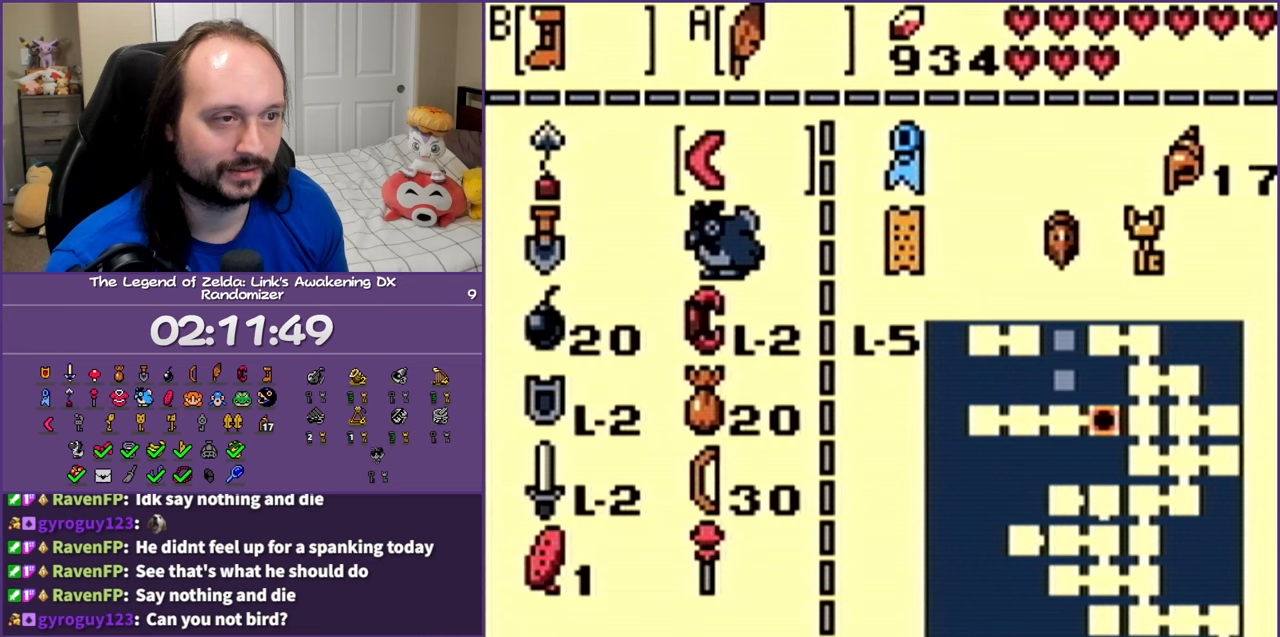
{"buttons": [], "events": [[17, "DPAD_UP", "up"], [117, "DPAD_LEFT", "down"], [233, "DPAD_LEFT", "up"], [367, "B", "down"], [467, "B", "up"]]}
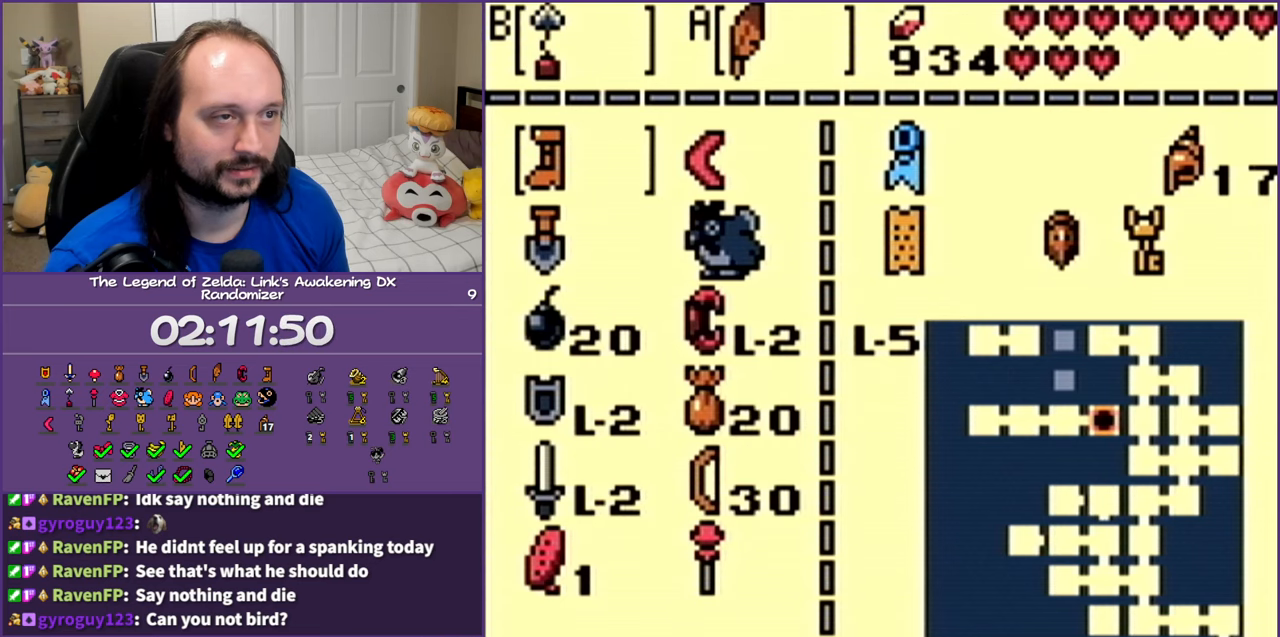
{"buttons": [], "events": [[67, "START", "down"], [183, "START", "up"], [383, "B", "down"], [483, "B", "up"]]}
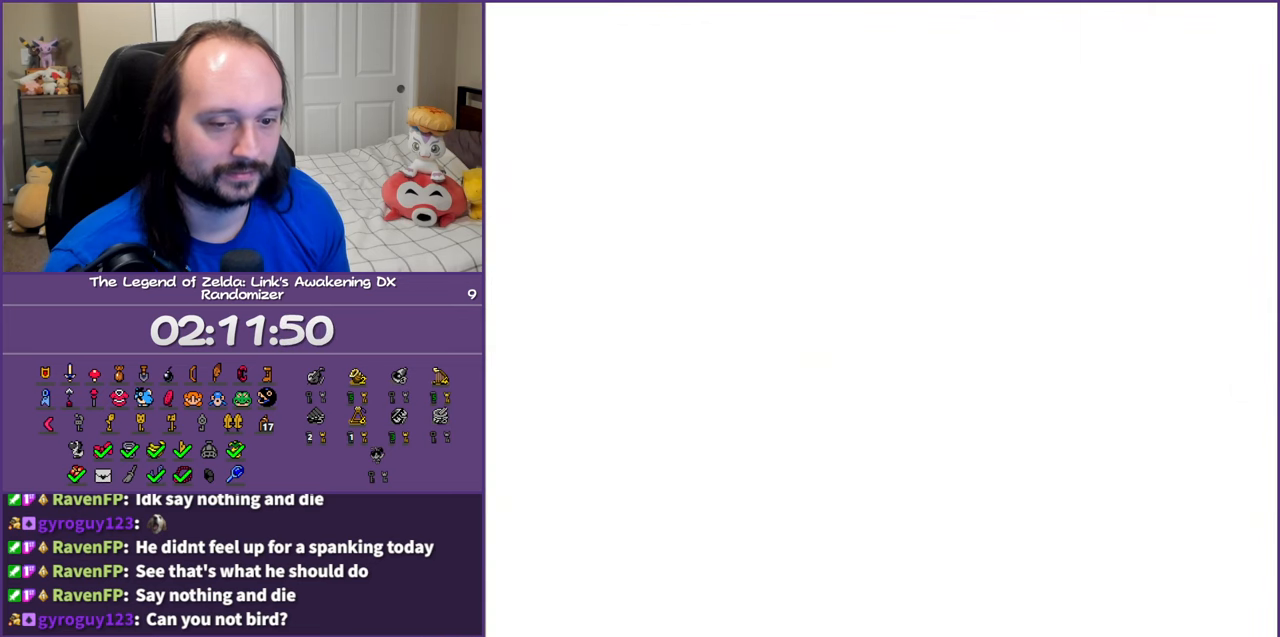
{"buttons": ["B"], "events": [[67, "B", "down"], [183, "B", "up"], [250, "B", "down"], [350, "B", "up"], [433, "B", "down"]]}
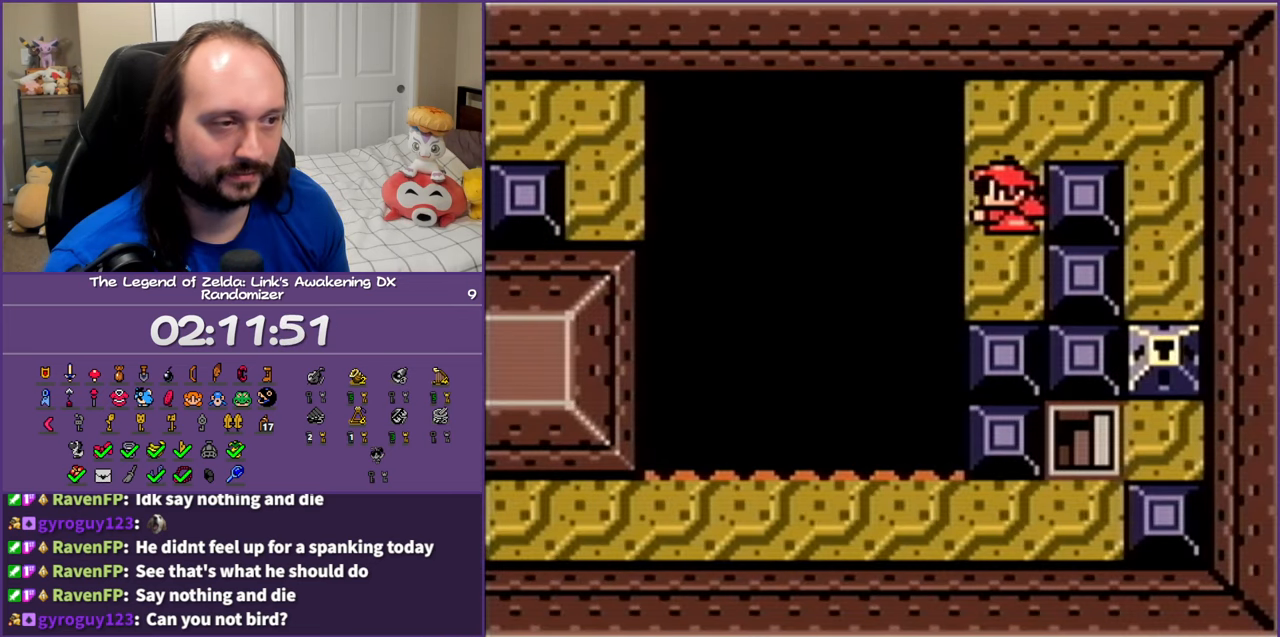
{"buttons": [], "events": [[50, "B", "up"]]}
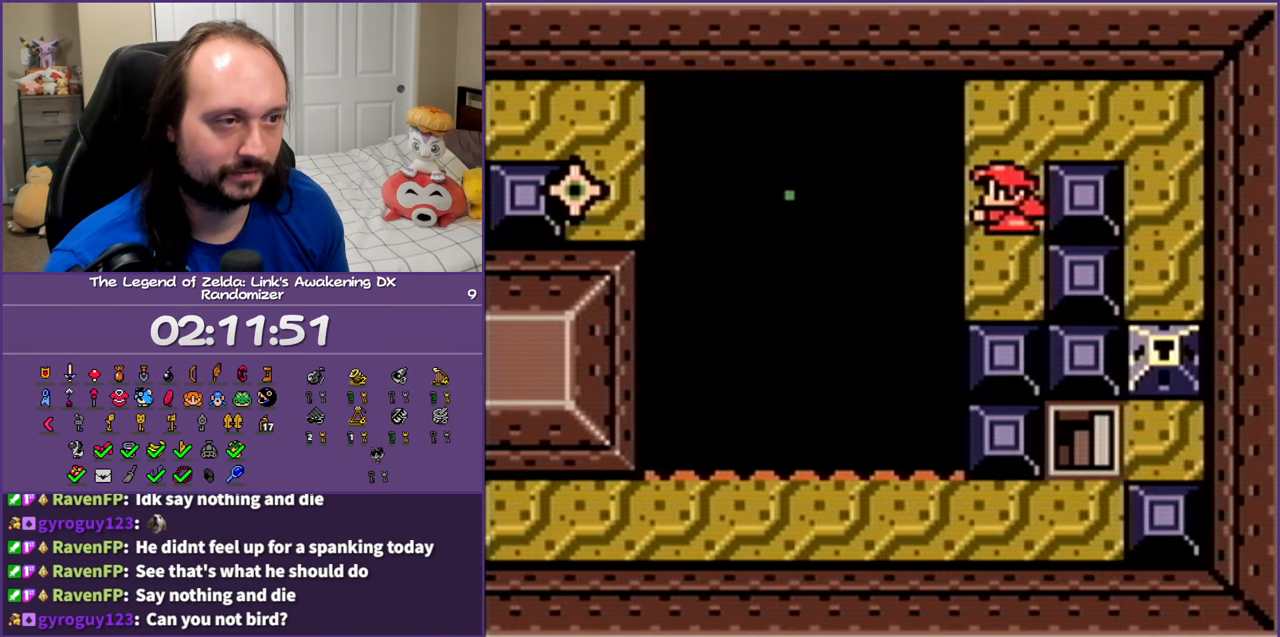
{"buttons": ["DPAD_UP", "DPAD_LEFT"], "events": [[33, "DPAD_UP", "down"], [50, "DPAD_LEFT", "down"]]}
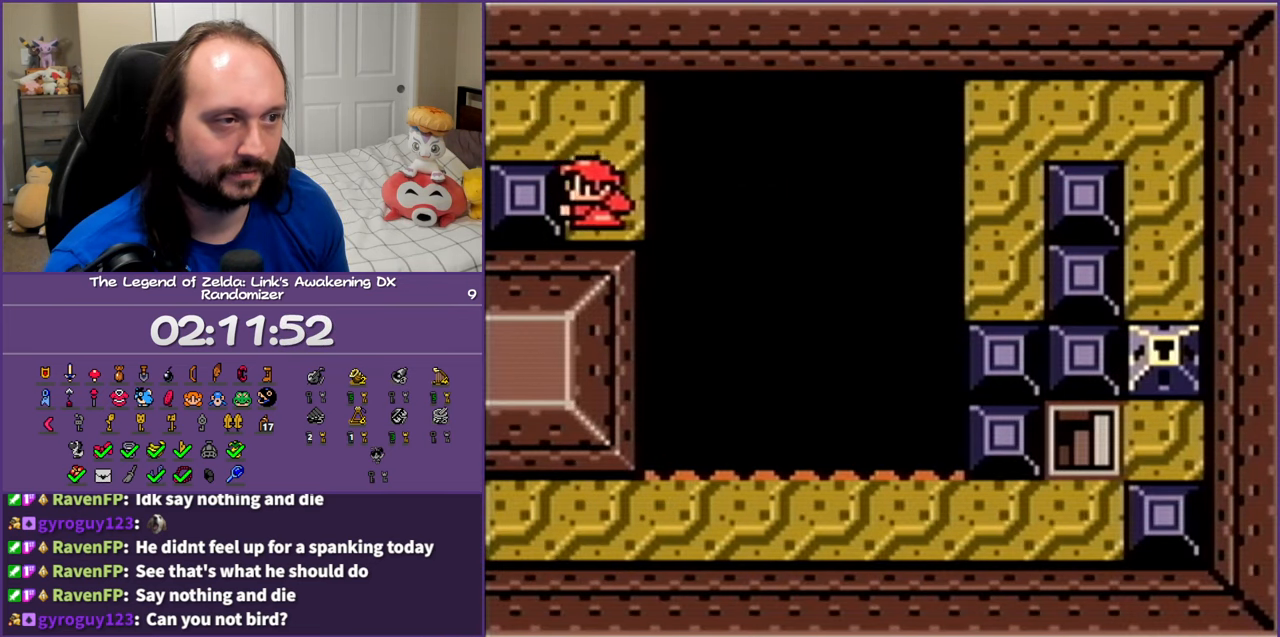
{"buttons": ["DPAD_LEFT"], "events": [[183, "DPAD_UP", "up"]]}
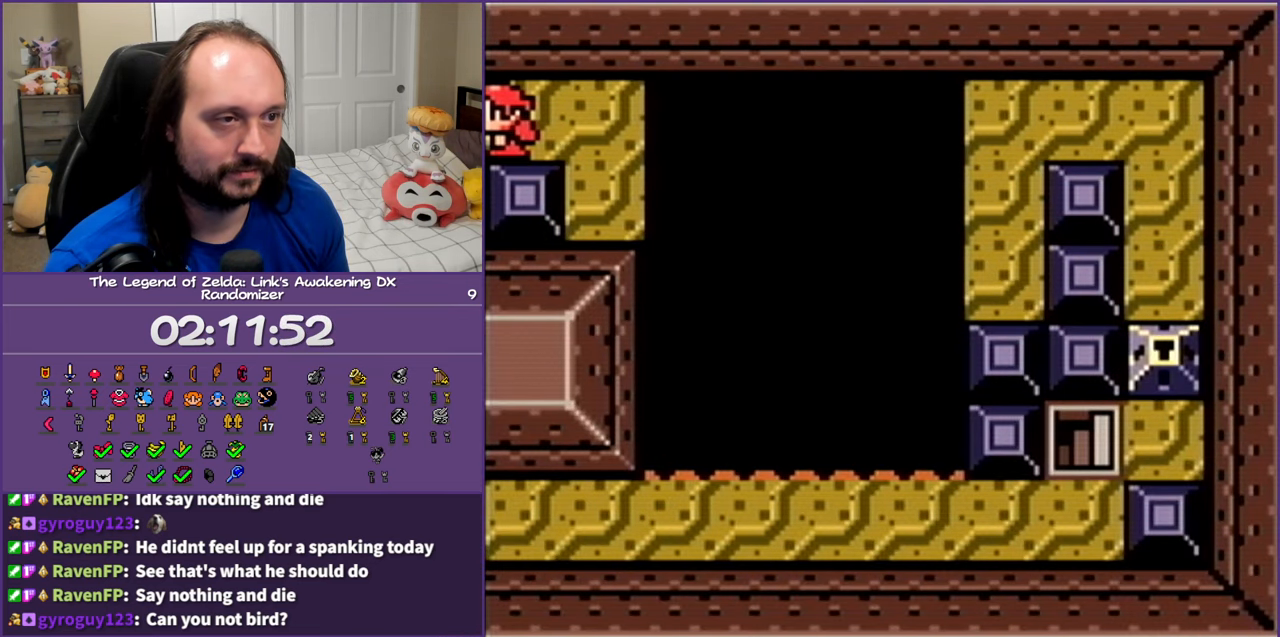
{"buttons": ["DPAD_LEFT"], "events": []}
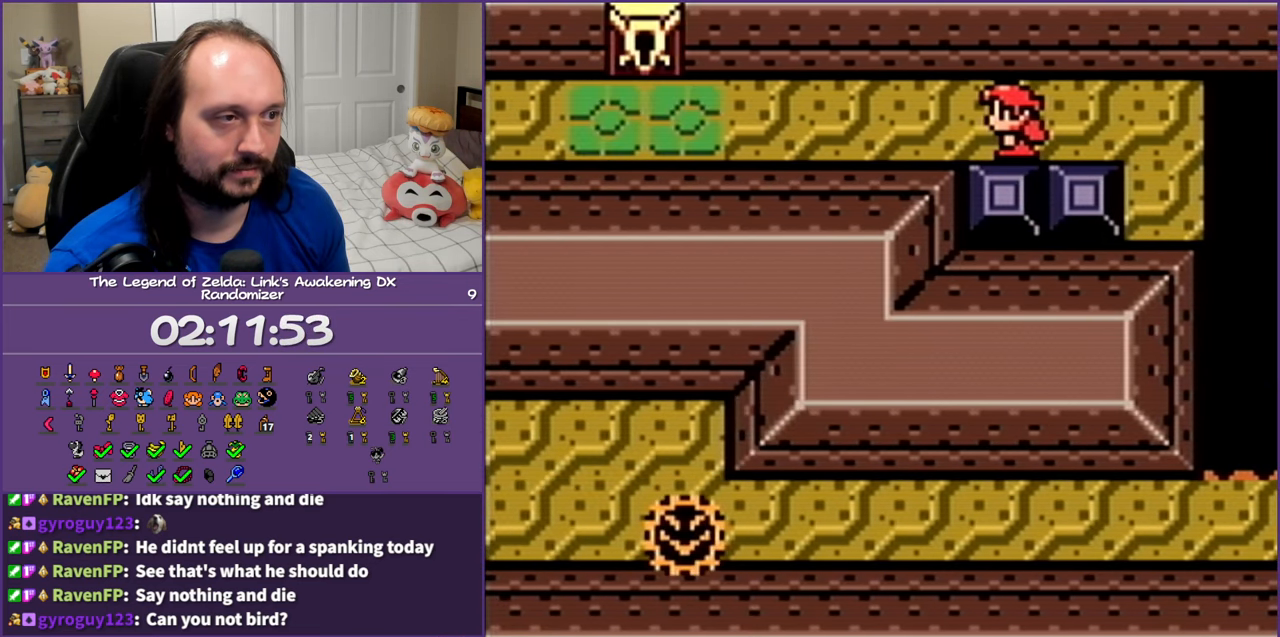
{"buttons": ["DPAD_LEFT"], "events": []}
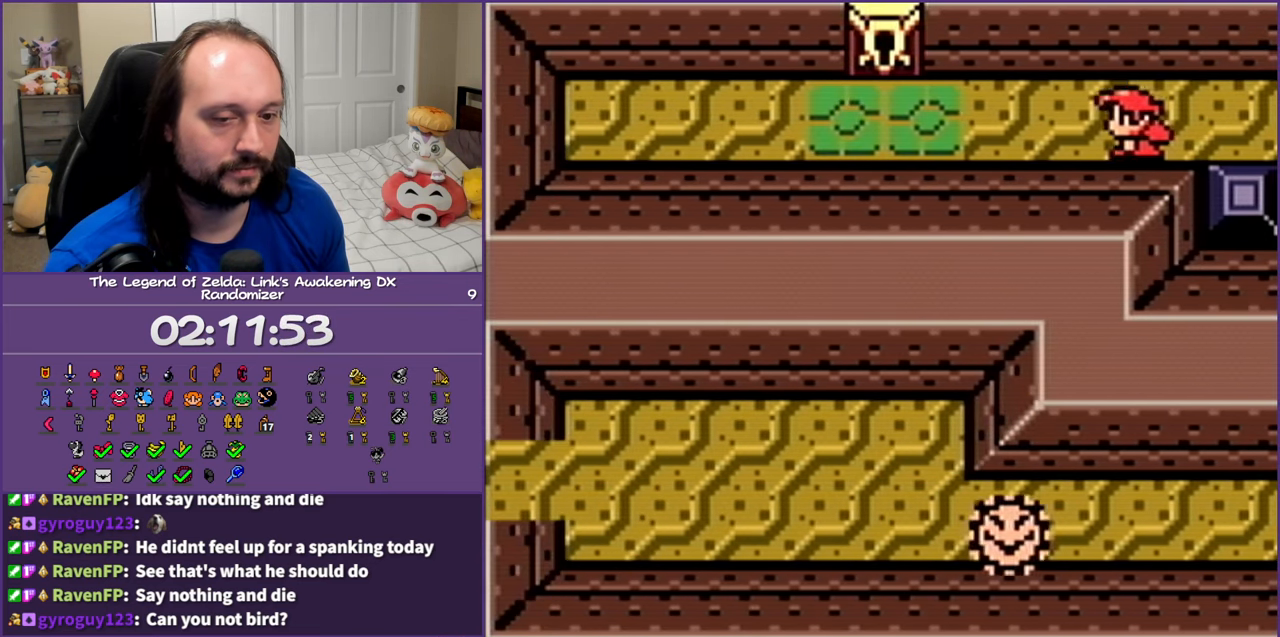
{"buttons": [], "events": [[333, "START", "down"], [433, "DPAD_LEFT", "up"], [433, "START", "up"]]}
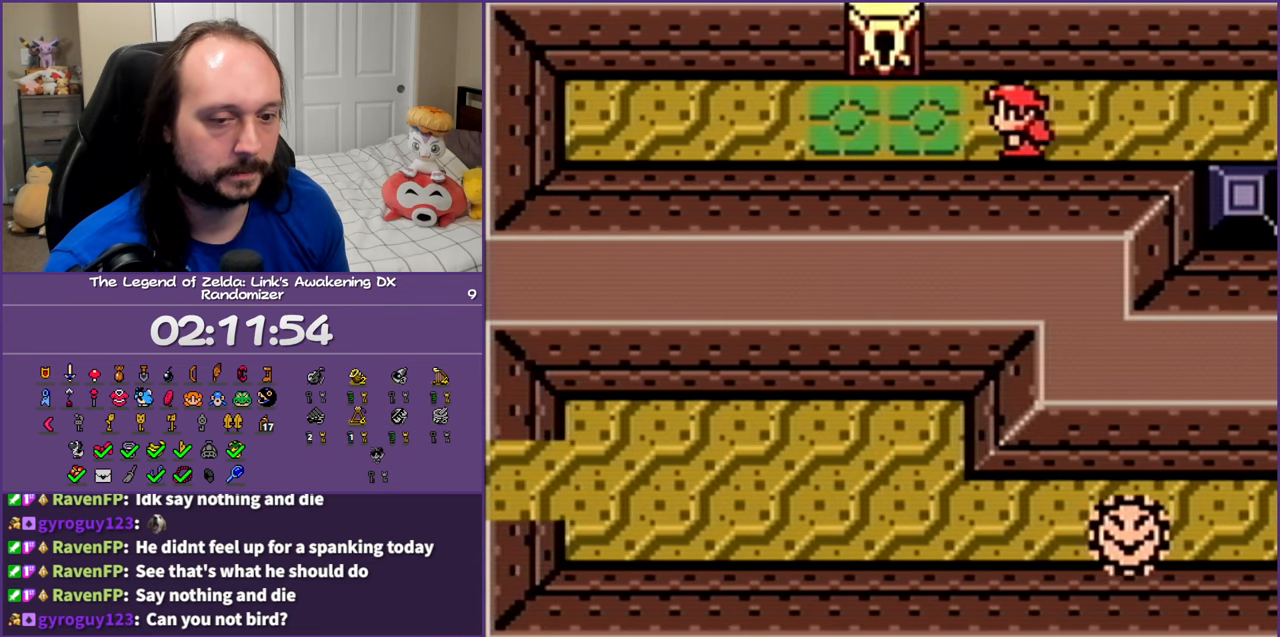
{"buttons": [], "events": []}
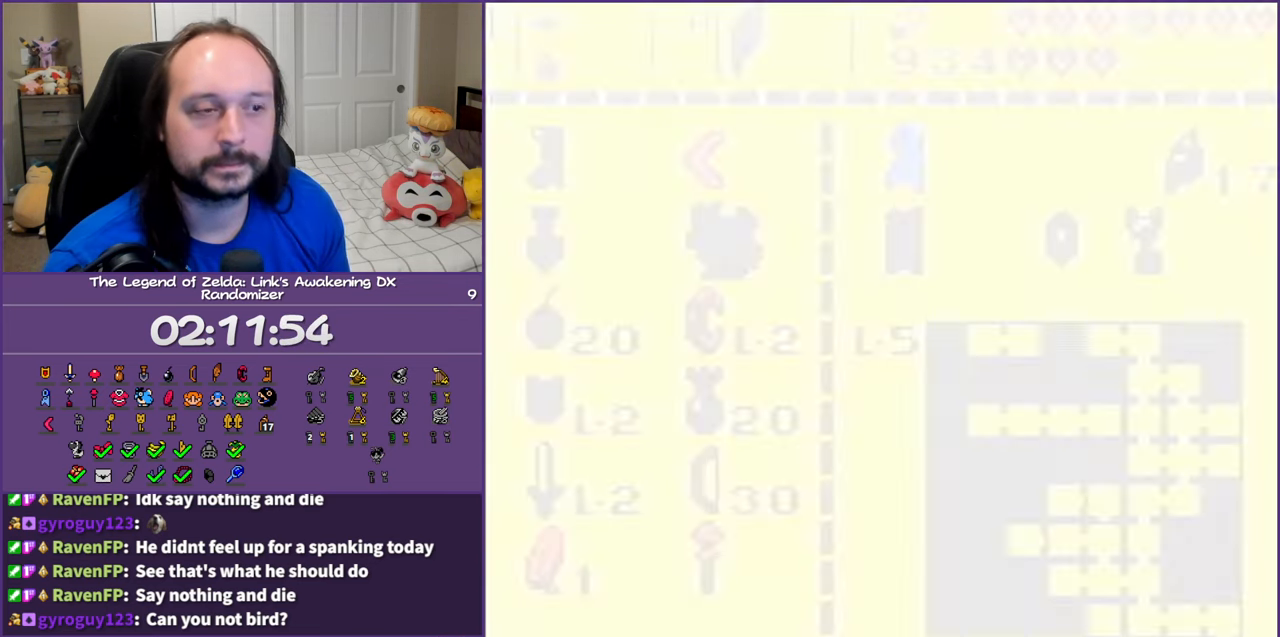
{"buttons": [], "events": []}
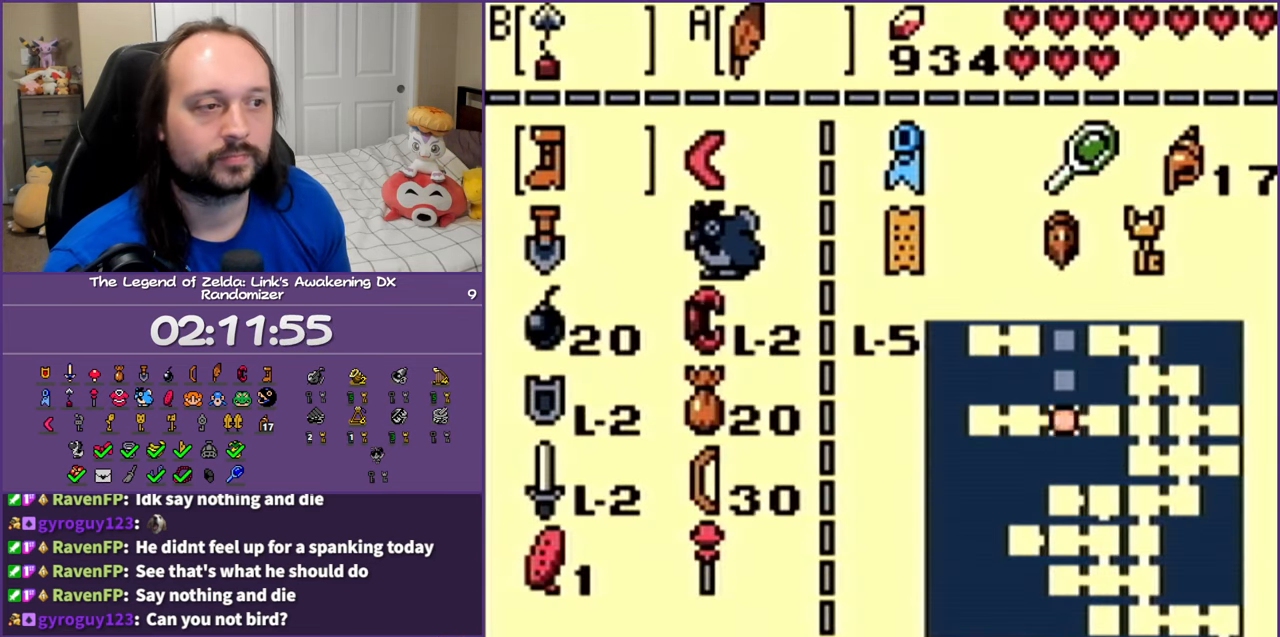
{"buttons": ["DPAD_DOWN"], "events": [[350, "DPAD_RIGHT", "down"], [483, "DPAD_RIGHT", "up"], [500, "DPAD_DOWN", "down"]]}
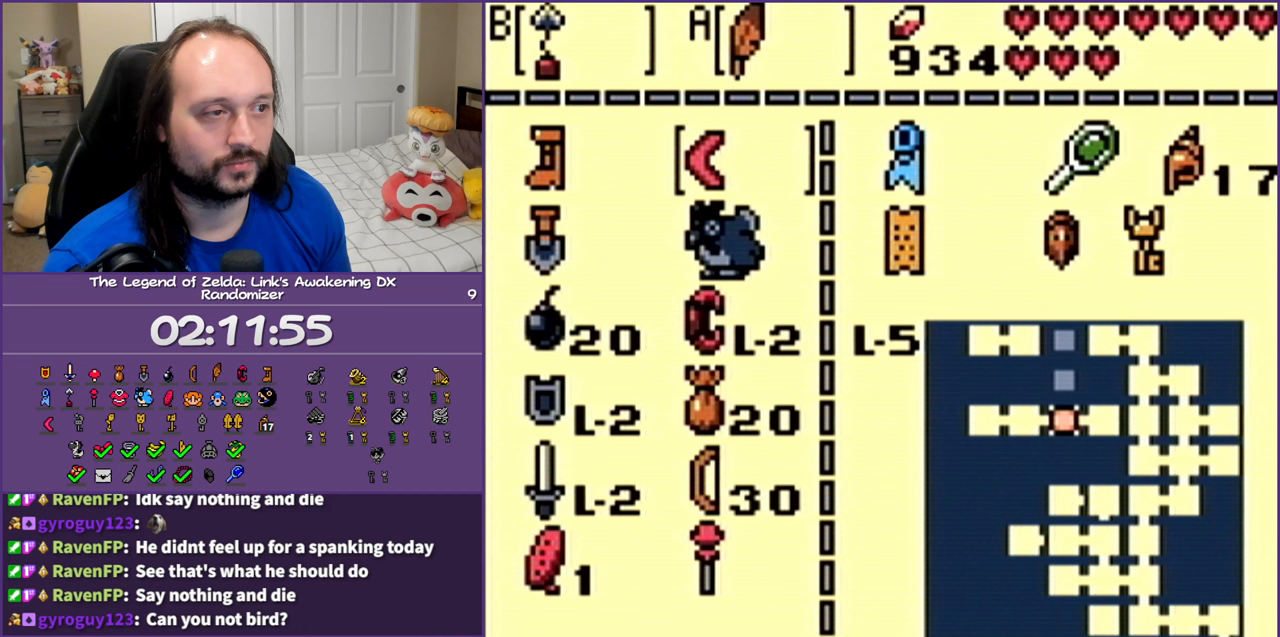
{"buttons": [], "events": [[167, "DPAD_DOWN", "up"]]}
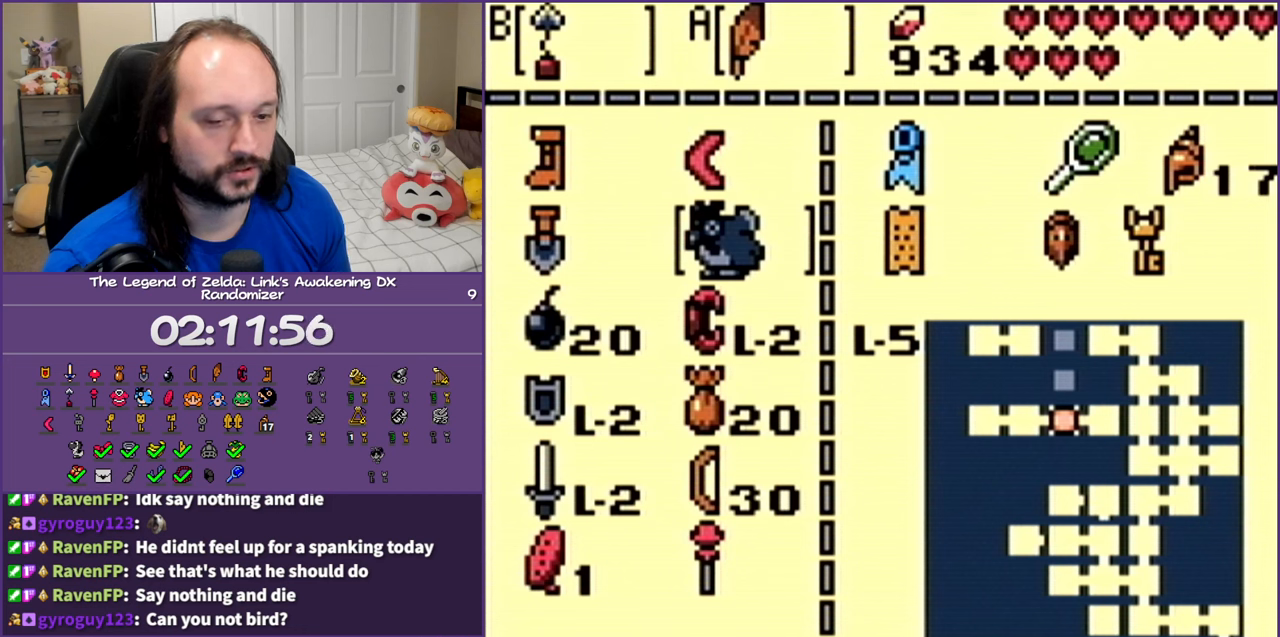
{"buttons": ["DPAD_LEFT"], "events": [[400, "DPAD_LEFT", "down"]]}
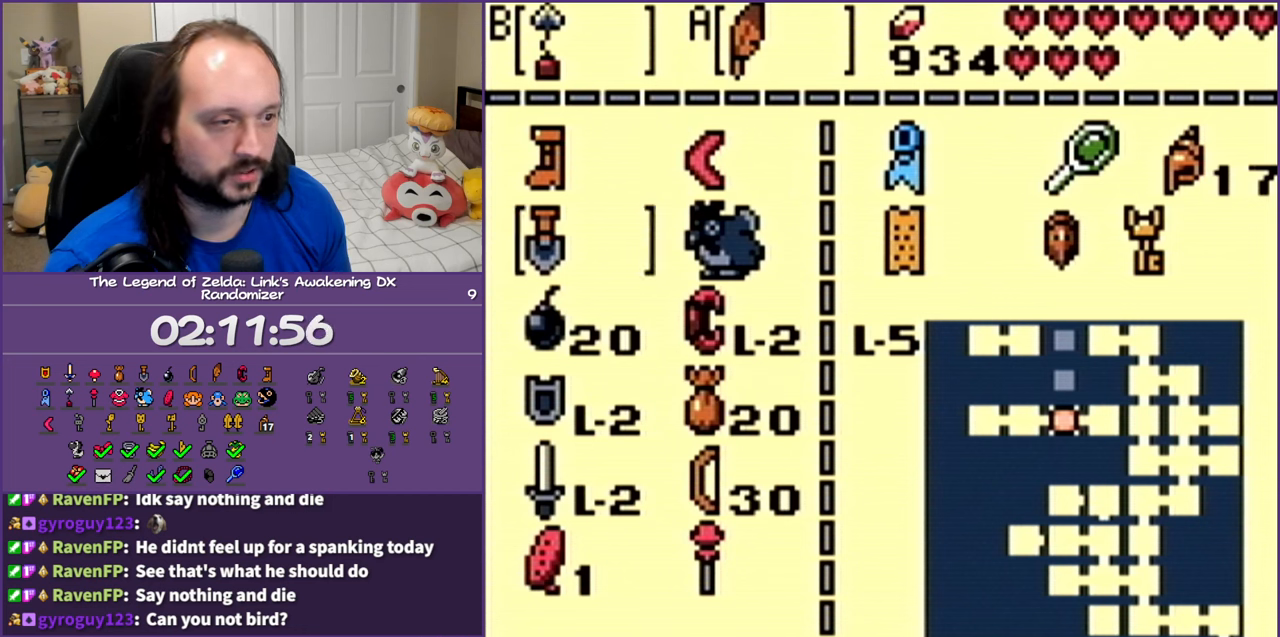
{"buttons": [], "events": [[50, "DPAD_LEFT", "up"]]}
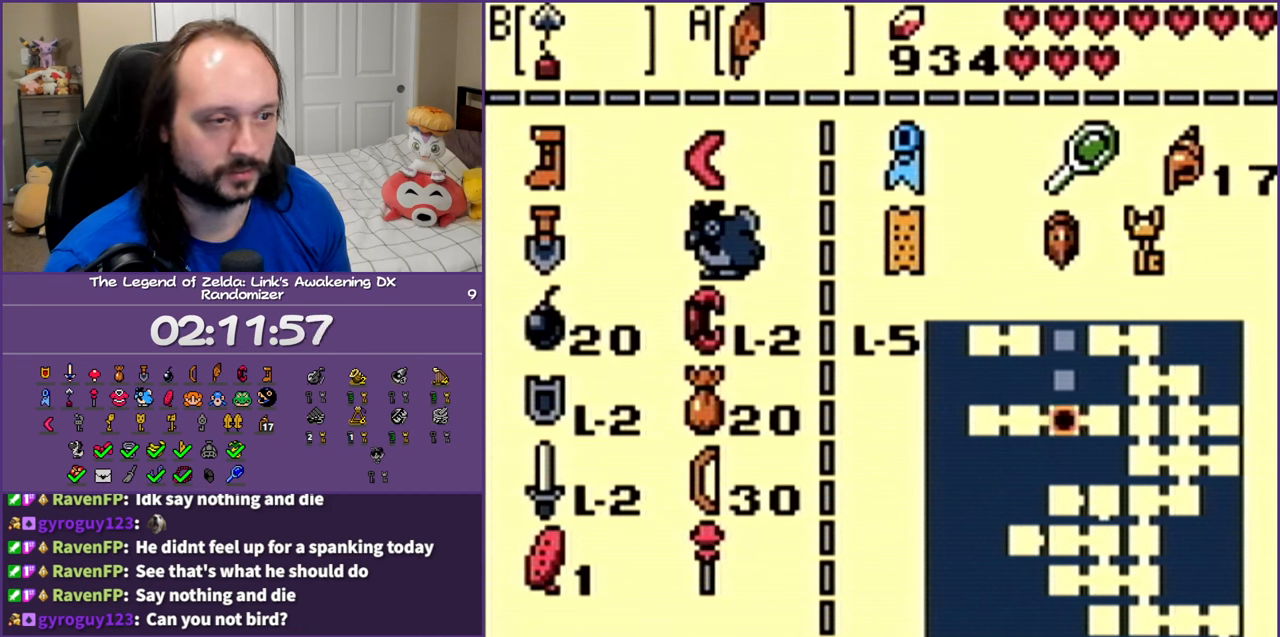
{"buttons": ["DPAD_DOWN"], "events": [[250, "DPAD_DOWN", "down"], [400, "DPAD_DOWN", "up"], [450, "DPAD_DOWN", "down"]]}
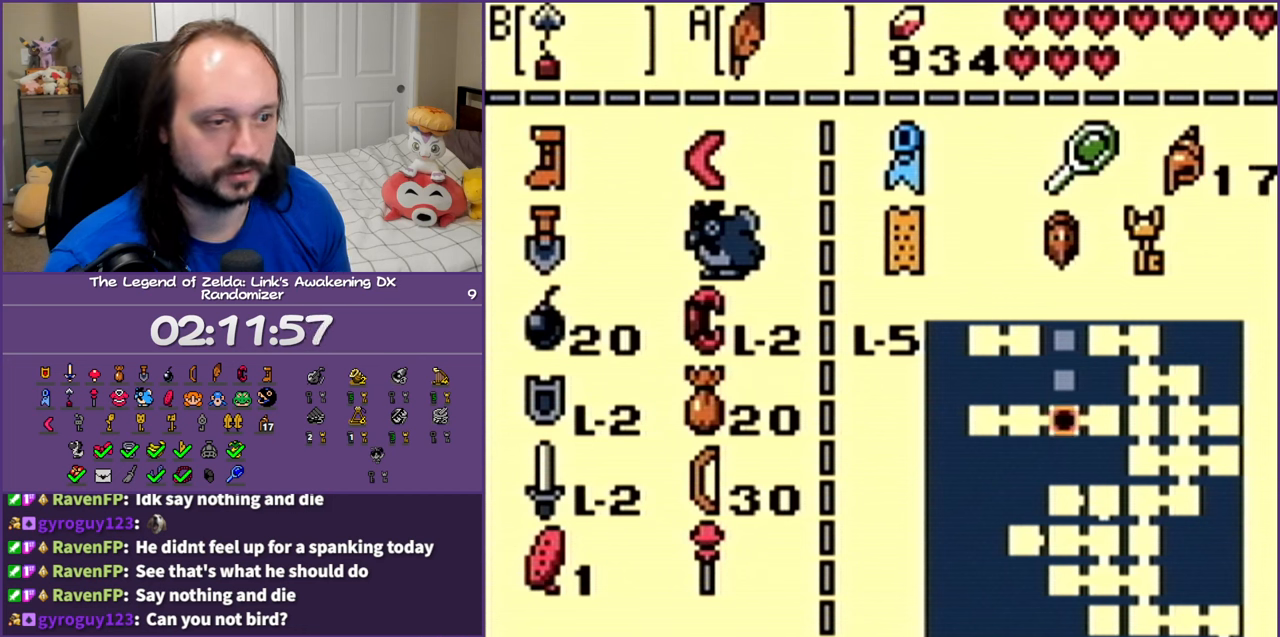
{"buttons": [], "events": [[100, "DPAD_DOWN", "up"], [183, "DPAD_DOWN", "down"], [317, "DPAD_DOWN", "up"], [400, "B", "down"], [483, "B", "up"]]}